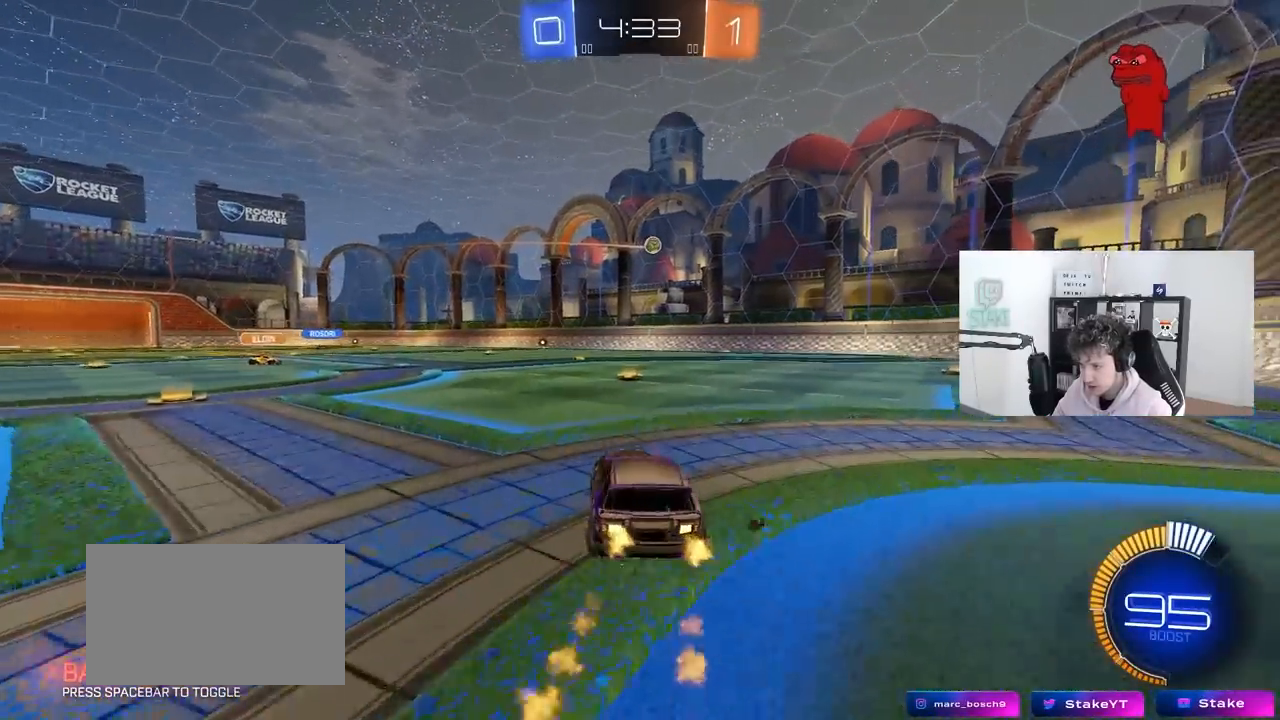
Gameplay with keyboard and mouse; each line is a JSON object with the keys and mouse buttons held at the frame after it. "events" lists presses ("down") and releases ("up") of "1", "2", "3", "4", "5", "a", "alt", "c", "caps_lock", "ctrl", "d", "e", "f", "g", "q", "r", "s", "shift", "space", "t", "tab", "v", "w", "x", "z", "mouse_left", "mouse_wheel" and "mouse_right" between this image and that frame as [ms after this image, input, new state], when the widget could be followed in between. "mouse_left", "mouse_wheel", "mouse_right" = the "left", "wheel", "right" buttons of the "mouse" list. No other keys are recorded. "wheel" means that the mouse wheel is clicked or scrolled. "mouse_move" is the direction in which the mouse moves at that frame (one of eight, or "still"), when it could be read.
{"keys": [], "mouse": ["left"], "mouse_move": "still", "events": [[50, "a", "up"], [50, "d", "down"], [100, "w", "up"], [150, "w", "down"], [200, "d", "up"], [250, "mouse_left", "down"], [250, "mouse_right", "down"], [250, "w", "up"], [333, "s", "down"], [433, "a", "down"], [483, "a", "up"], [483, "mouse_right", "up"], [483, "s", "up"]]}
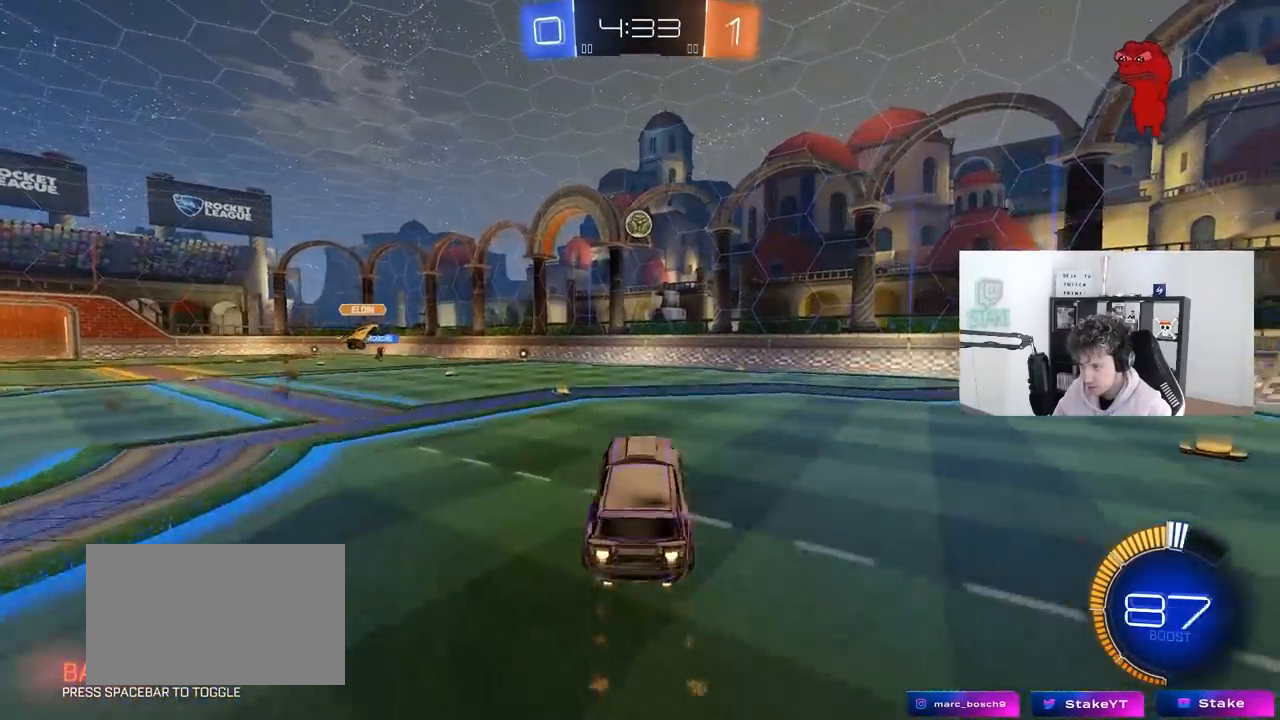
{"keys": ["a", "shift", "w"], "mouse": ["left"], "mouse_move": "down-right", "events": [[17, "mouse_right", "down"], [67, "a", "down"], [67, "s", "down"], [167, "a", "up"], [167, "d", "down"], [217, "mouse_right", "up"], [217, "s", "up"], [217, "shift", "down"], [300, "shift", "up"], [350, "a", "down"], [350, "d", "up"], [350, "w", "down"], [400, "shift", "down"]]}
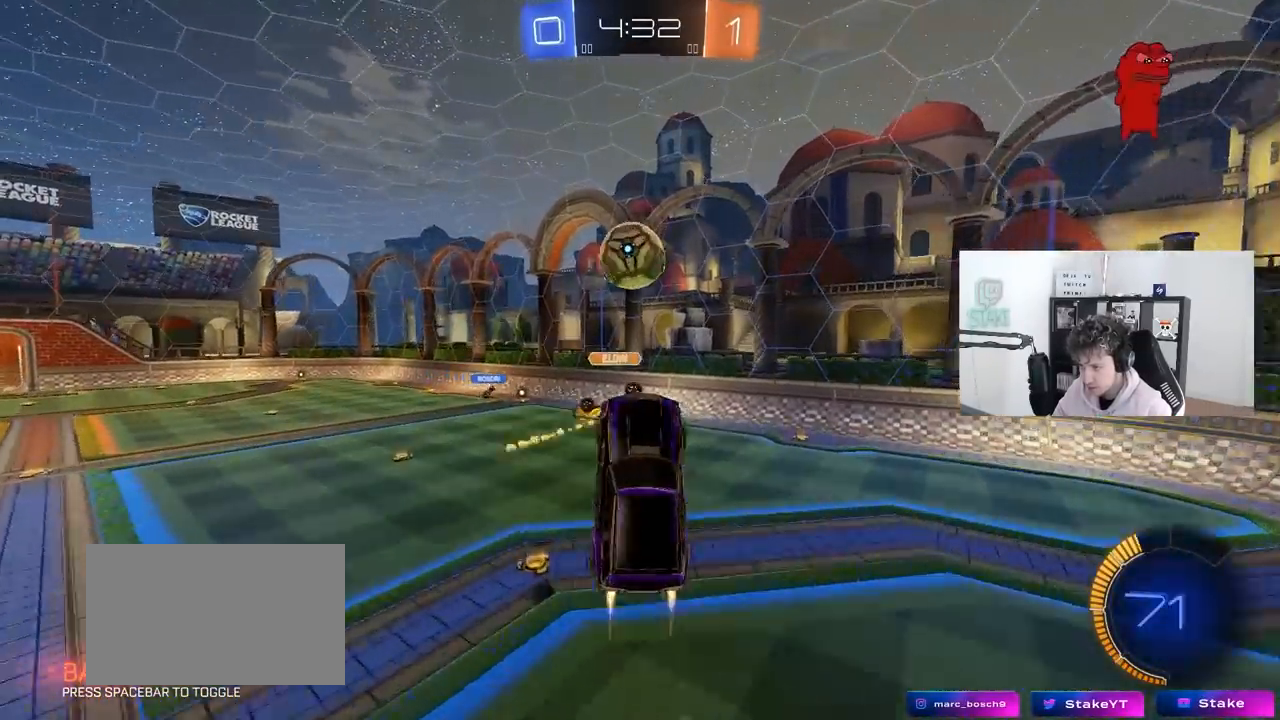
{"keys": ["a", "shift", "w"], "mouse": [], "mouse_move": "up", "events": [[183, "shift", "up"], [367, "mouse_left", "up"], [367, "shift", "down"]]}
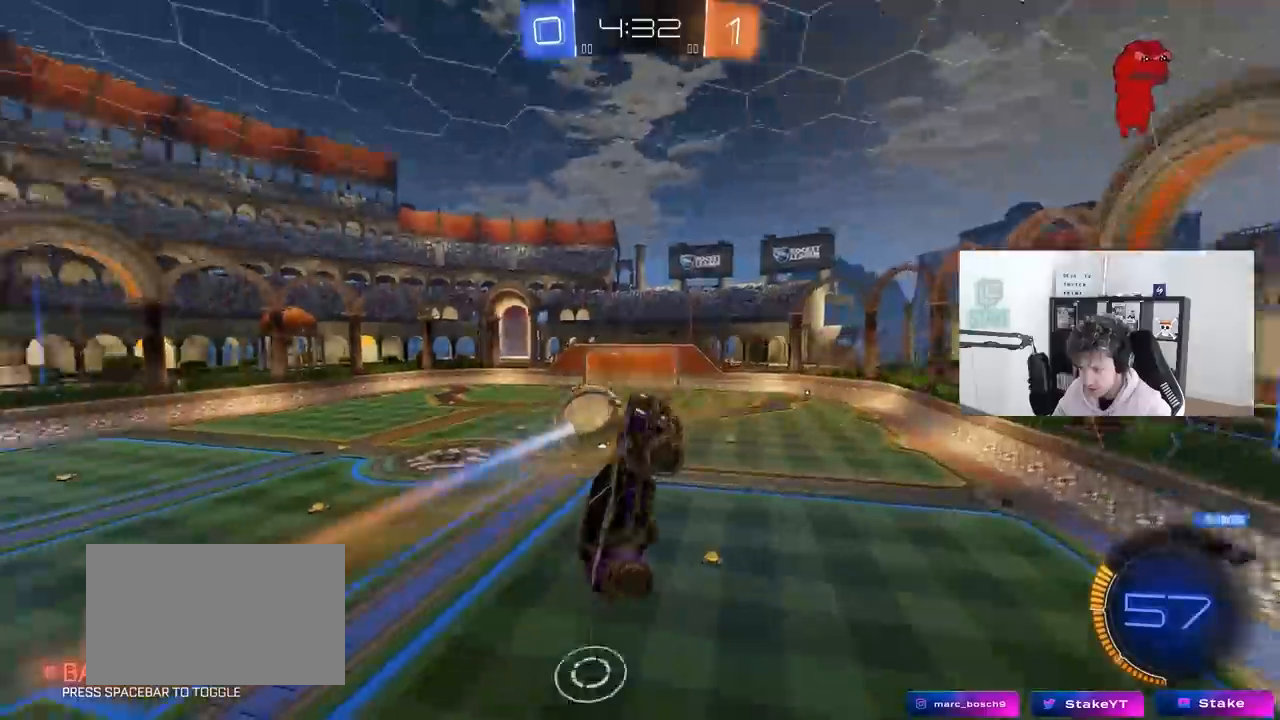
{"keys": ["shift"], "mouse": [], "mouse_move": "still", "events": [[17, "shift", "up"], [50, "w", "up"], [433, "a", "up"], [433, "shift", "down"]]}
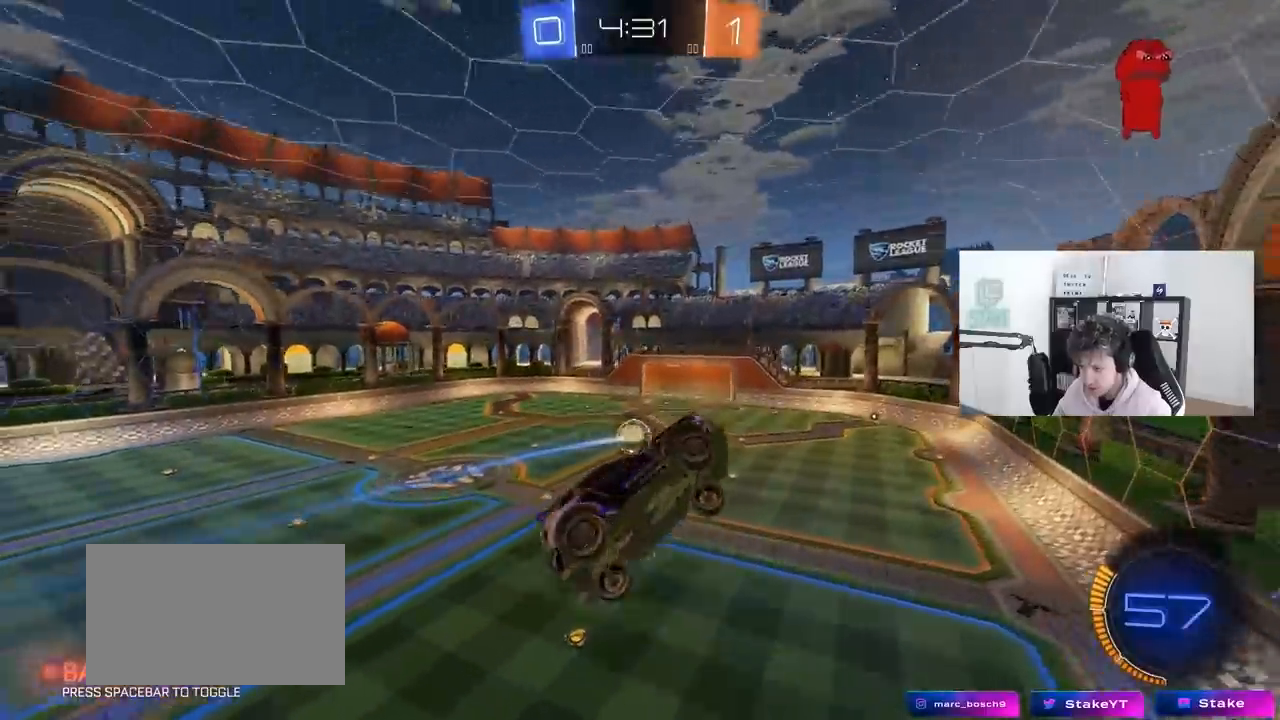
{"keys": [], "mouse": [], "mouse_move": "still", "events": [[17, "d", "down"], [17, "shift", "up"], [167, "d", "up"], [300, "d", "down"], [450, "d", "up"]]}
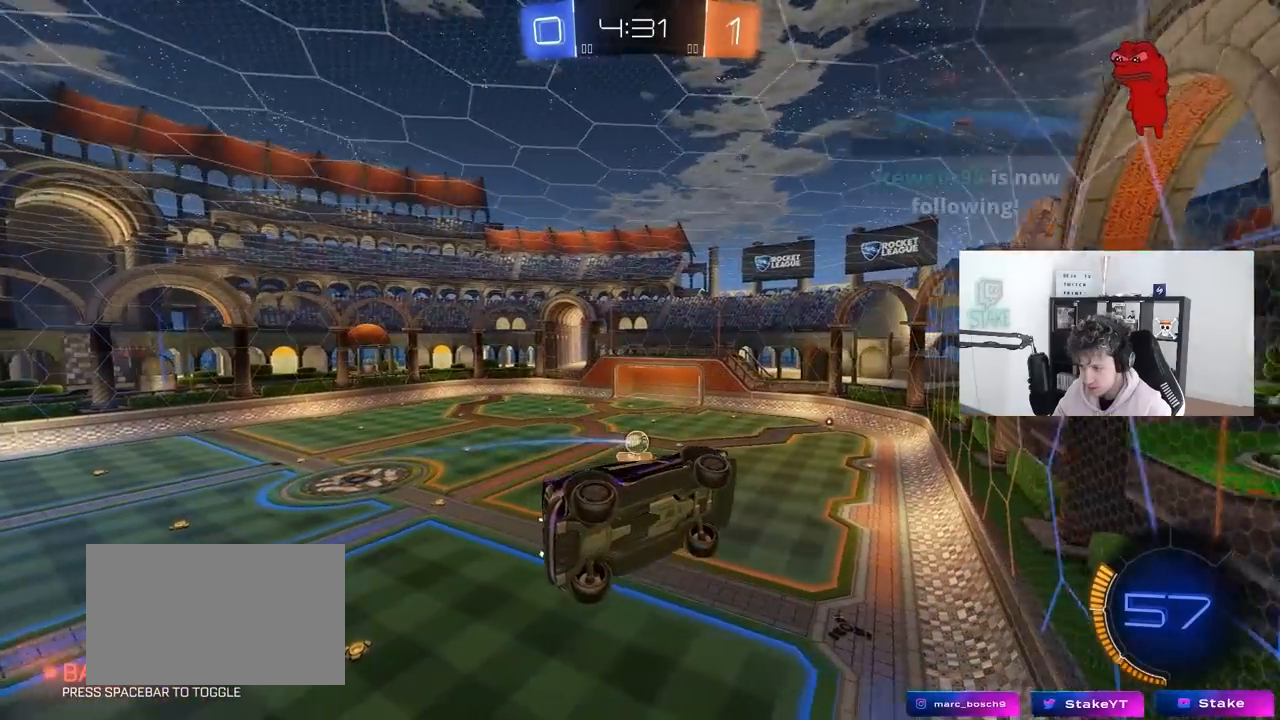
{"keys": ["a", "w"], "mouse": [], "mouse_move": "still", "events": [[33, "a", "down"], [183, "a", "up"], [317, "w", "down"], [367, "a", "down"]]}
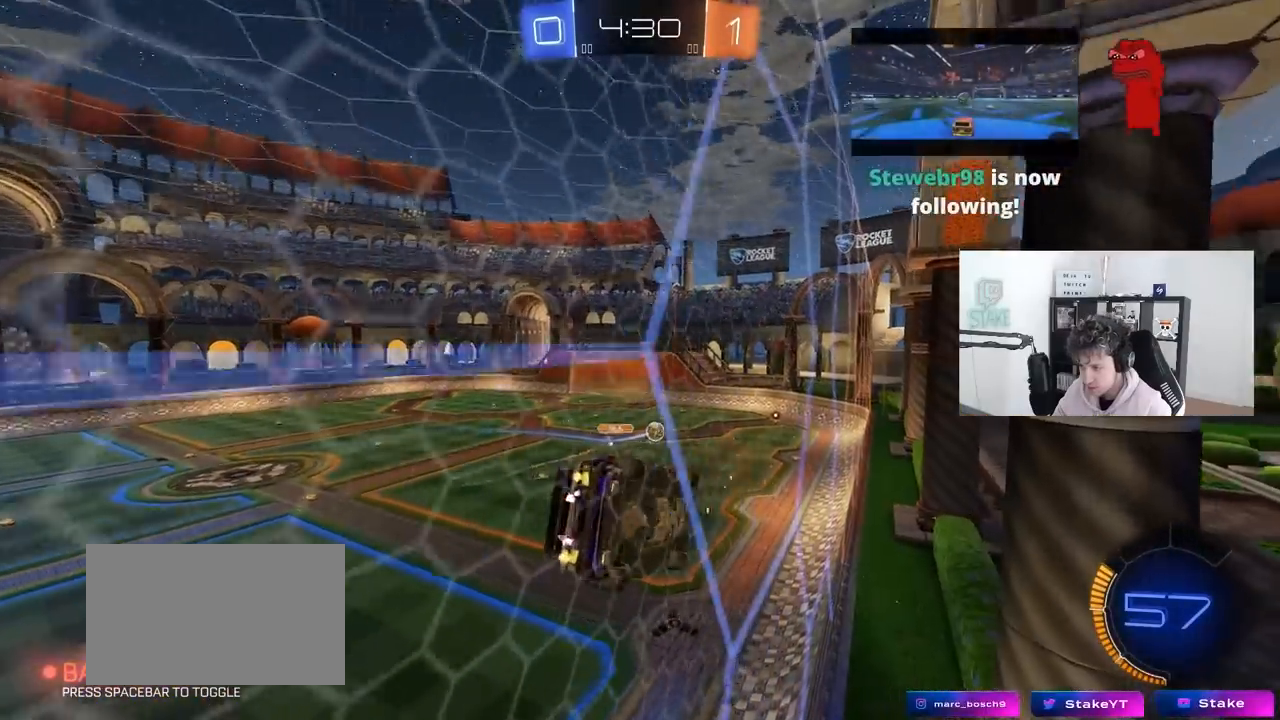
{"keys": ["a", "w"], "mouse": [], "mouse_move": "still", "events": [[17, "a", "up"], [283, "a", "down"]]}
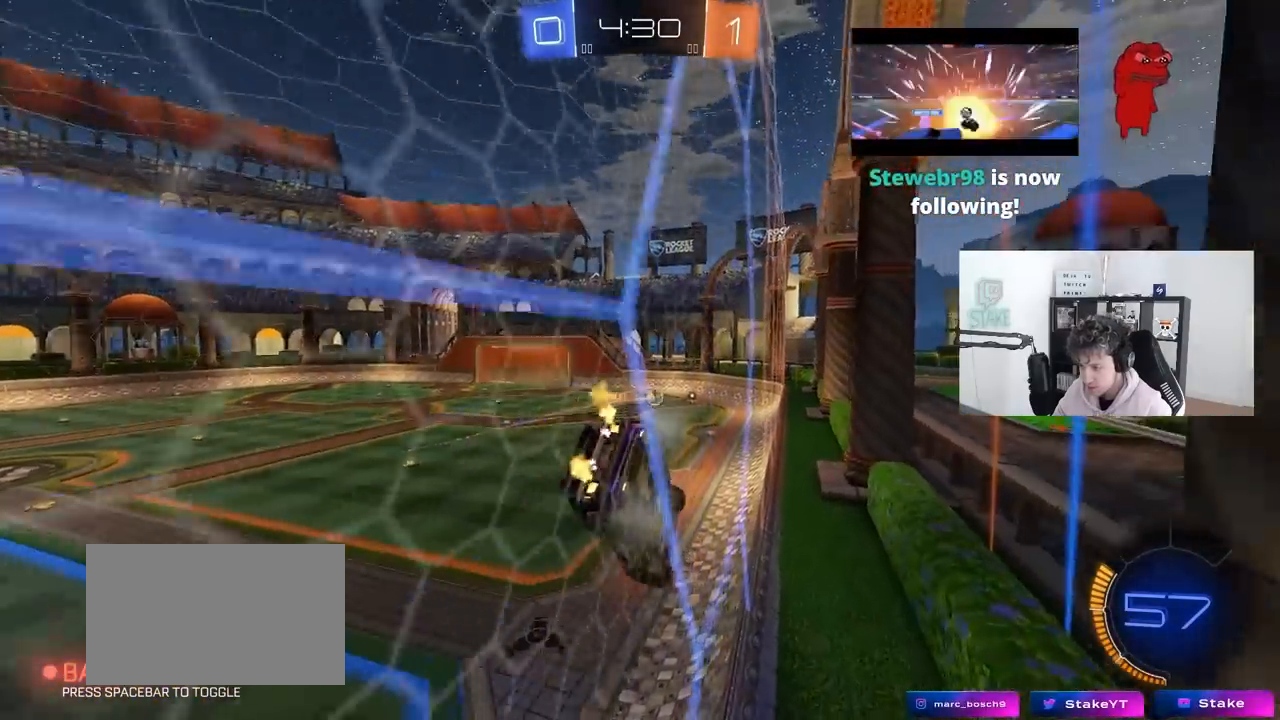
{"keys": ["w"], "mouse": [], "mouse_move": "still", "events": [[217, "a", "up"], [217, "d", "down"], [350, "d", "up"]]}
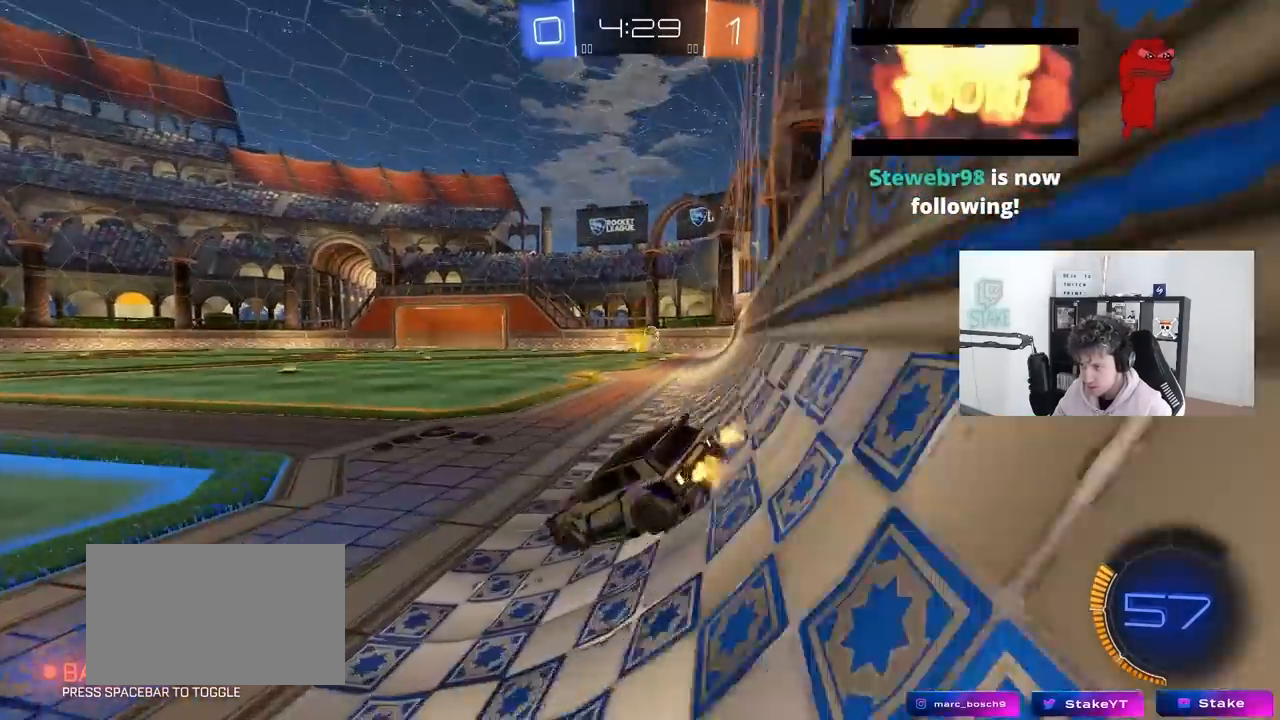
{"keys": ["d", "w"], "mouse": [], "mouse_move": "still", "events": [[33, "d", "down"], [83, "shift", "down"], [233, "shift", "up"]]}
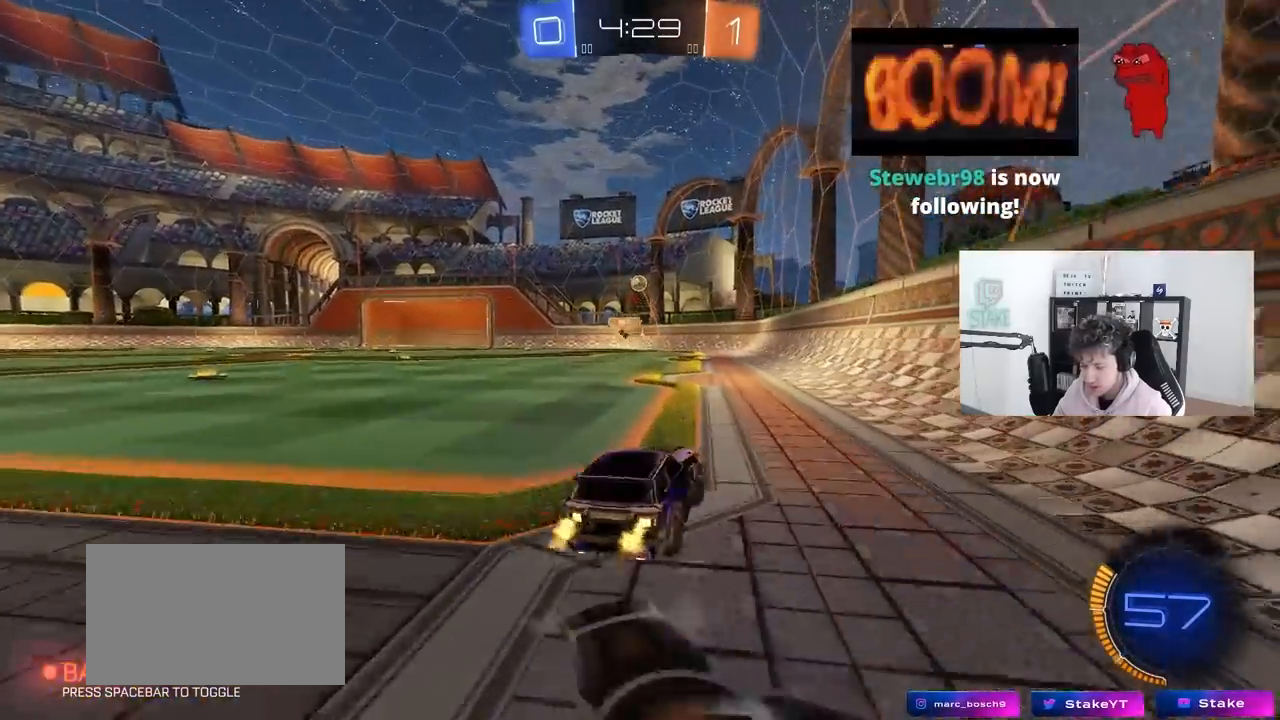
{"keys": ["d", "w"], "mouse": [], "mouse_move": "still", "events": [[250, "d", "up"], [250, "w", "up"], [283, "d", "down"], [283, "w", "down"]]}
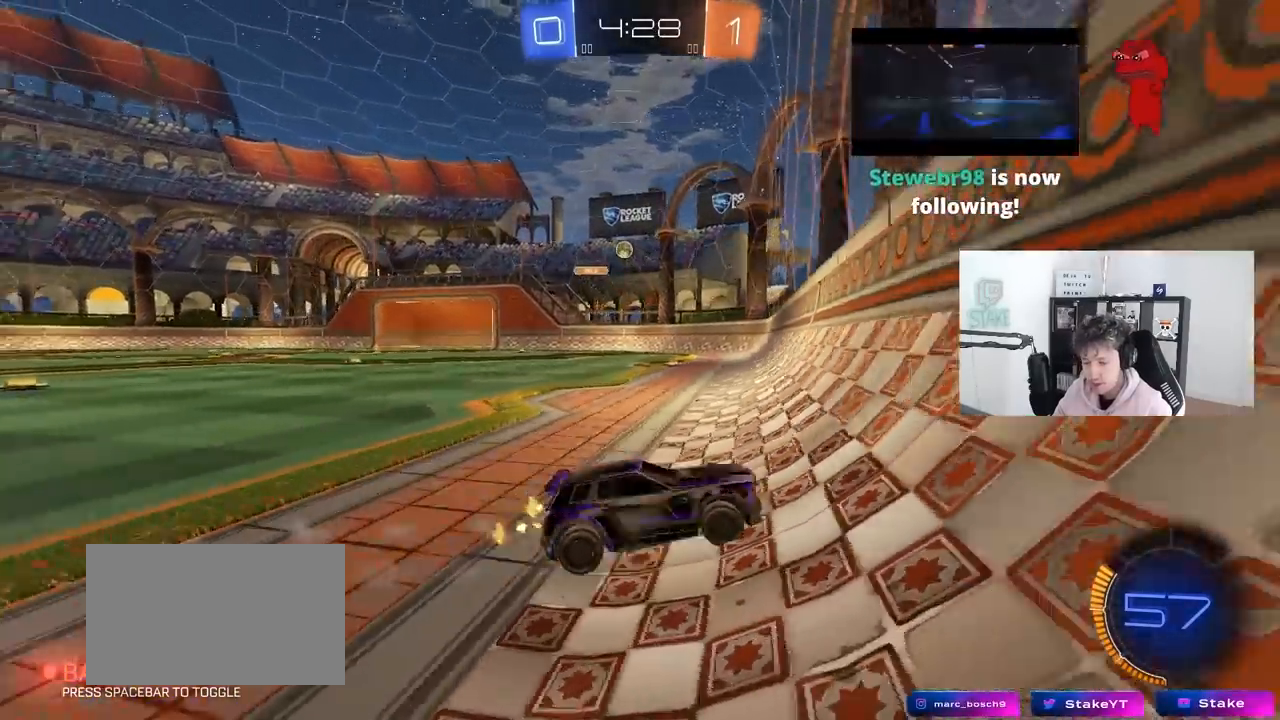
{"keys": ["d", "w"], "mouse": [], "mouse_move": "still", "events": [[117, "shift", "down"], [217, "shift", "up"]]}
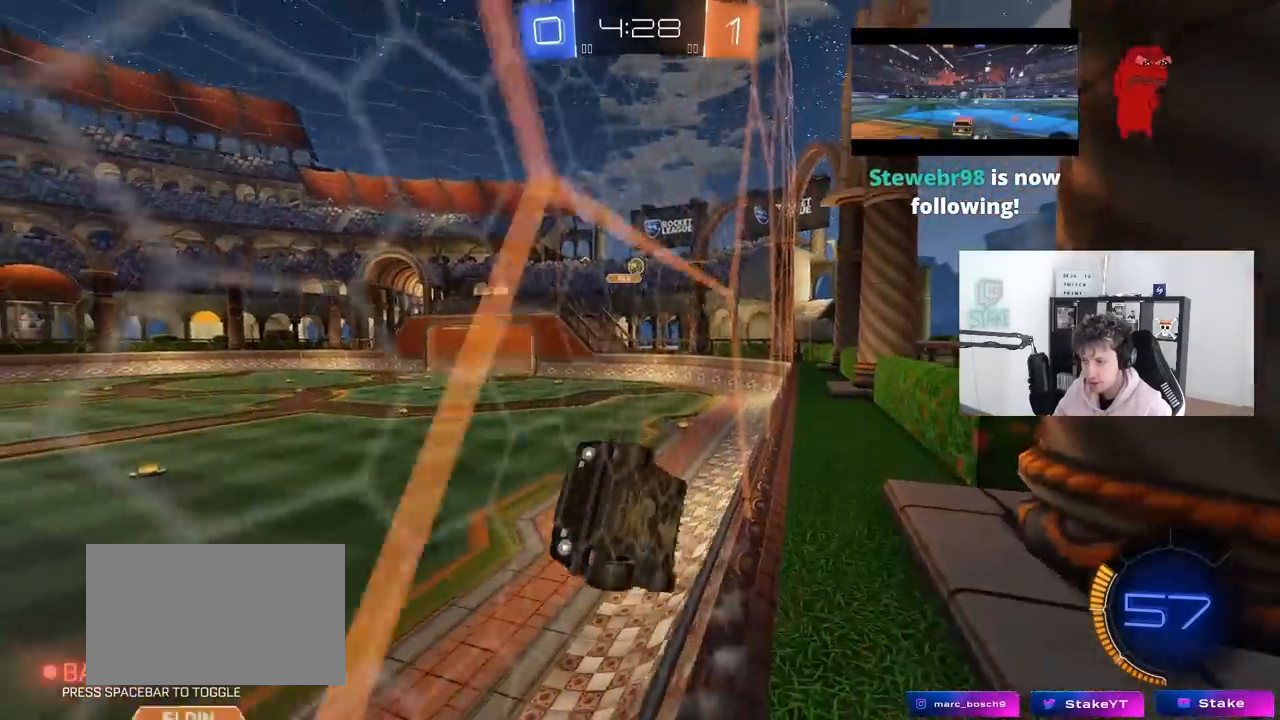
{"keys": ["d", "shift", "w"], "mouse": [], "mouse_move": "still", "events": [[367, "shift", "down"]]}
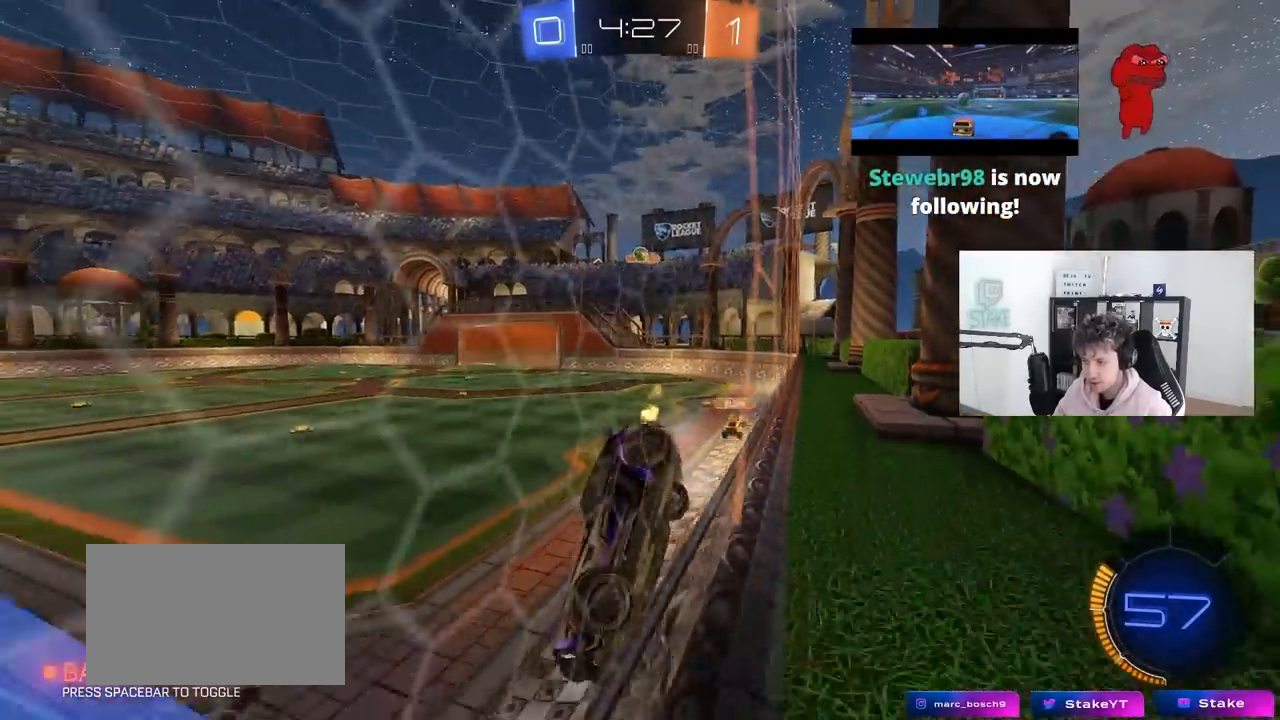
{"keys": ["w"], "mouse": [], "mouse_move": "still", "events": [[50, "shift", "up"], [150, "shift", "down"], [283, "shift", "up"], [333, "d", "up"]]}
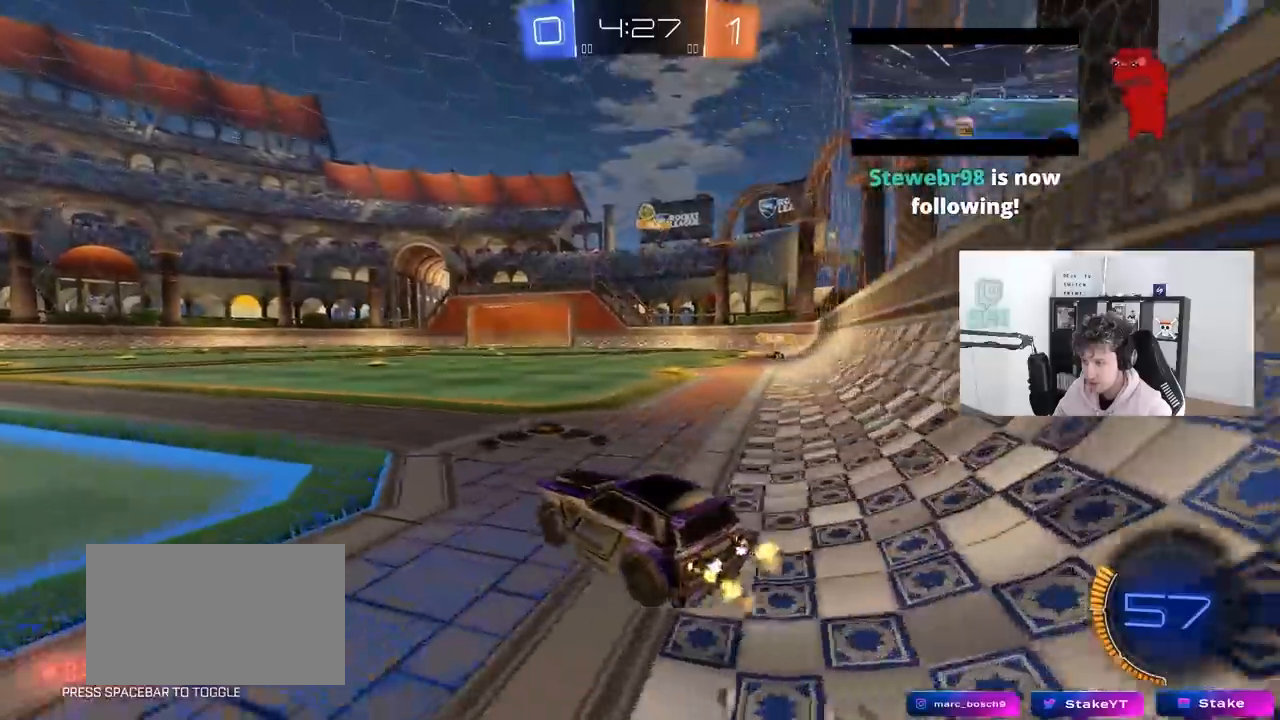
{"keys": ["a"], "mouse": [], "mouse_move": "still", "events": [[33, "a", "down"], [67, "w", "up"], [117, "a", "up"], [217, "d", "down"], [217, "s", "down"], [317, "d", "up"], [350, "s", "up"], [500, "a", "down"]]}
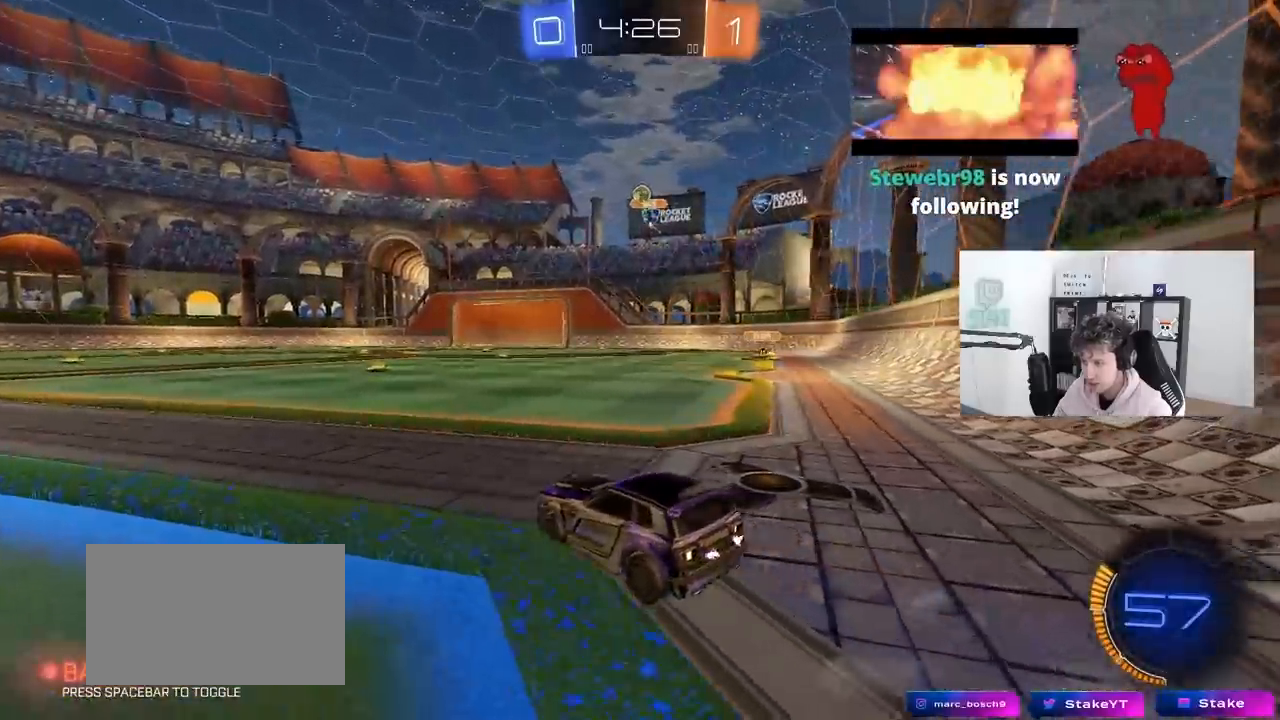
{"keys": ["a", "w"], "mouse": [], "mouse_move": "still", "events": [[33, "w", "down"]]}
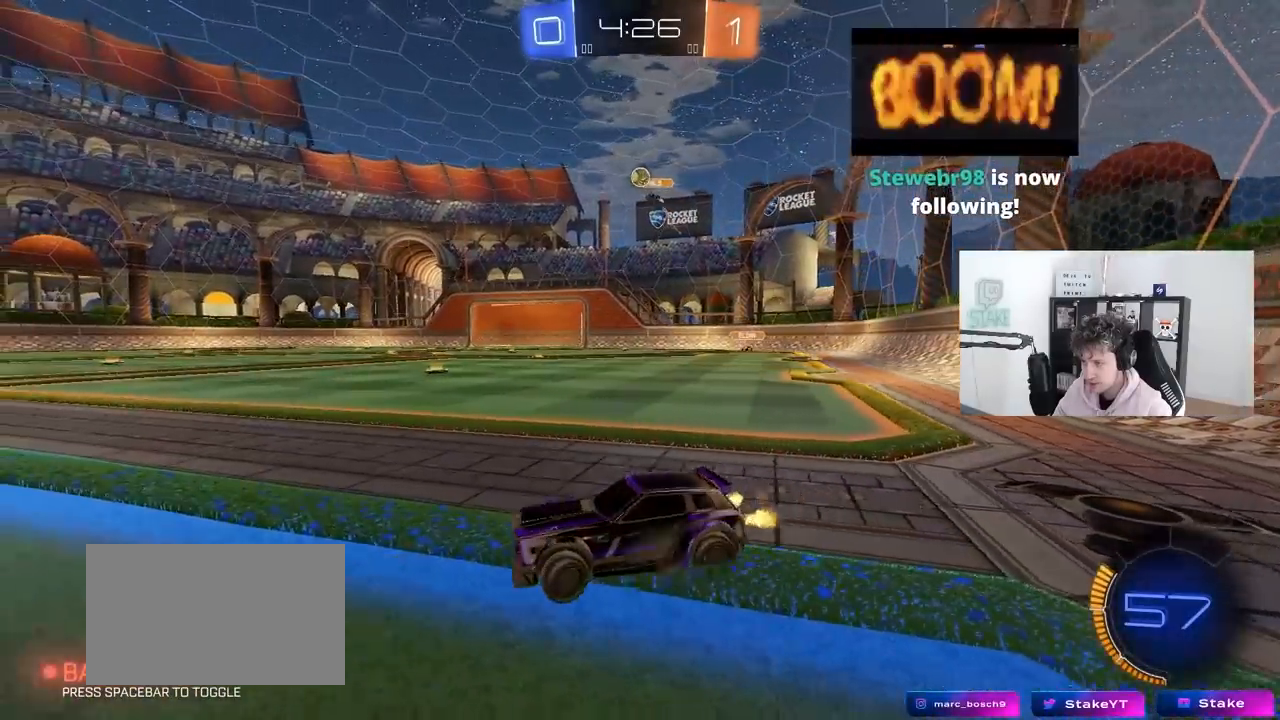
{"keys": ["w"], "mouse": [], "mouse_move": "still", "events": [[100, "a", "up"]]}
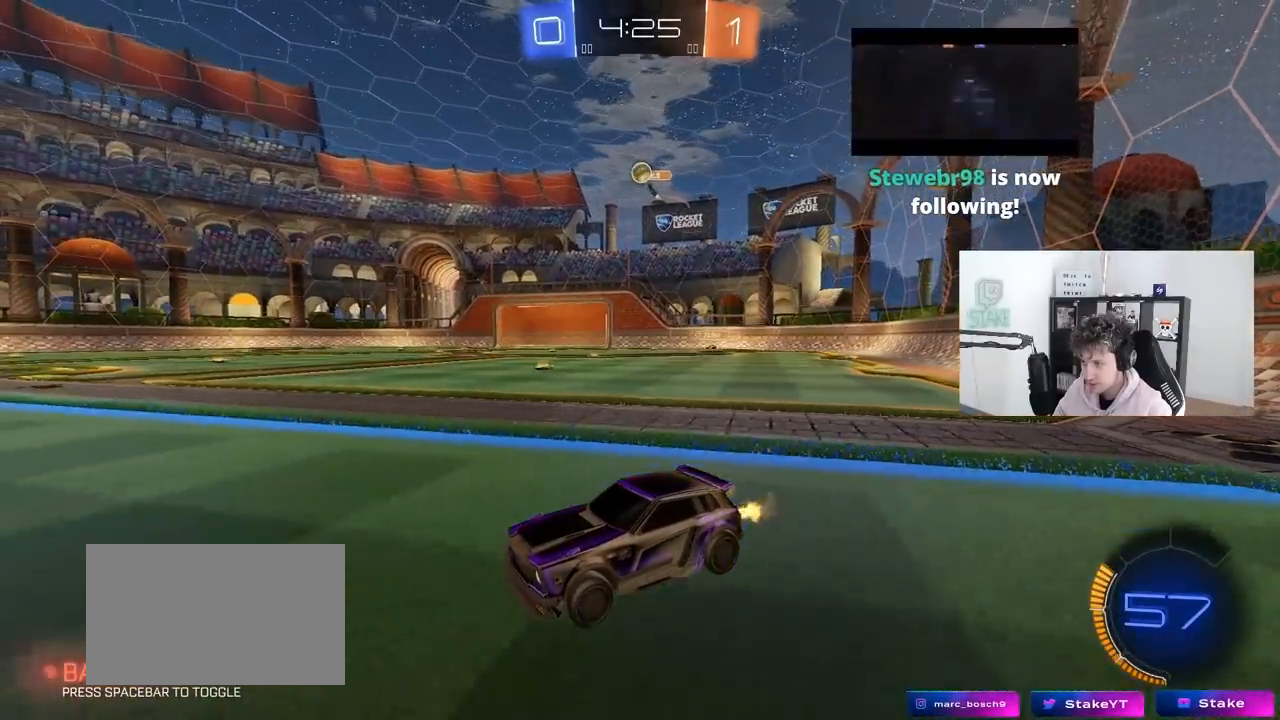
{"keys": ["w"], "mouse": [], "mouse_move": "still", "events": [[267, "d", "down"], [300, "d", "up"]]}
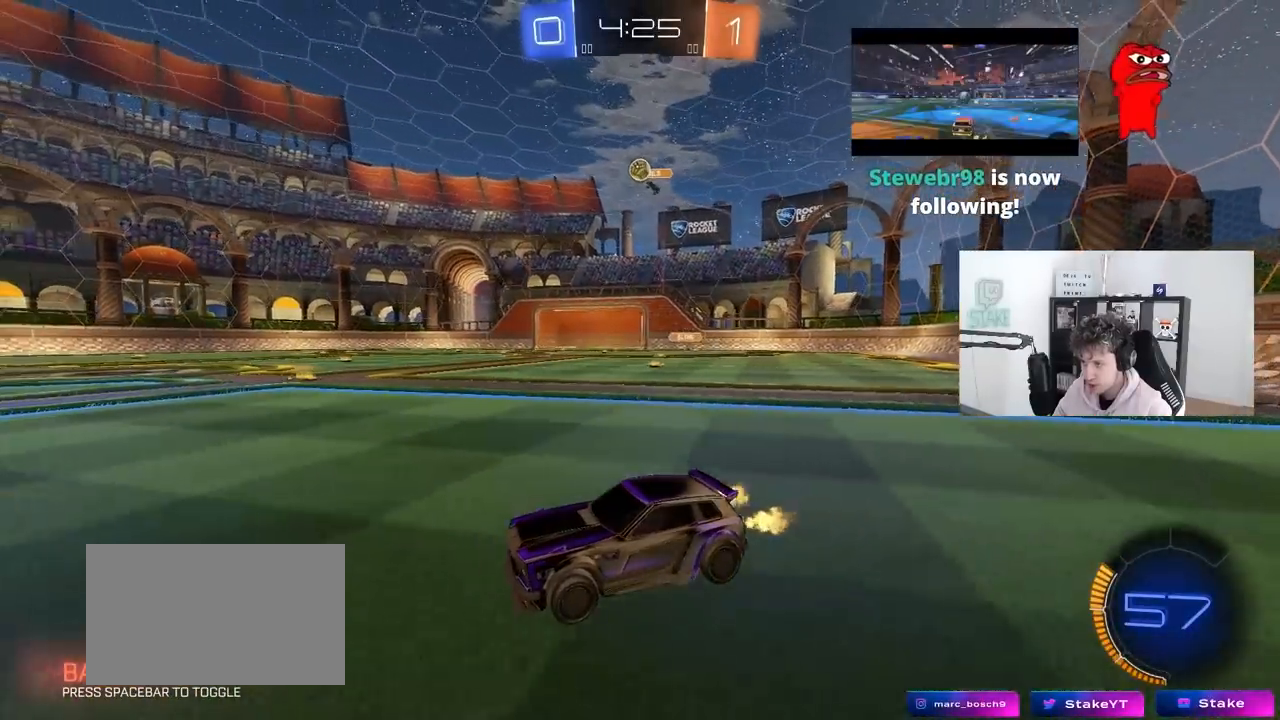
{"keys": ["w"], "mouse": [], "mouse_move": "still", "events": [[183, "d", "down"], [283, "d", "up"]]}
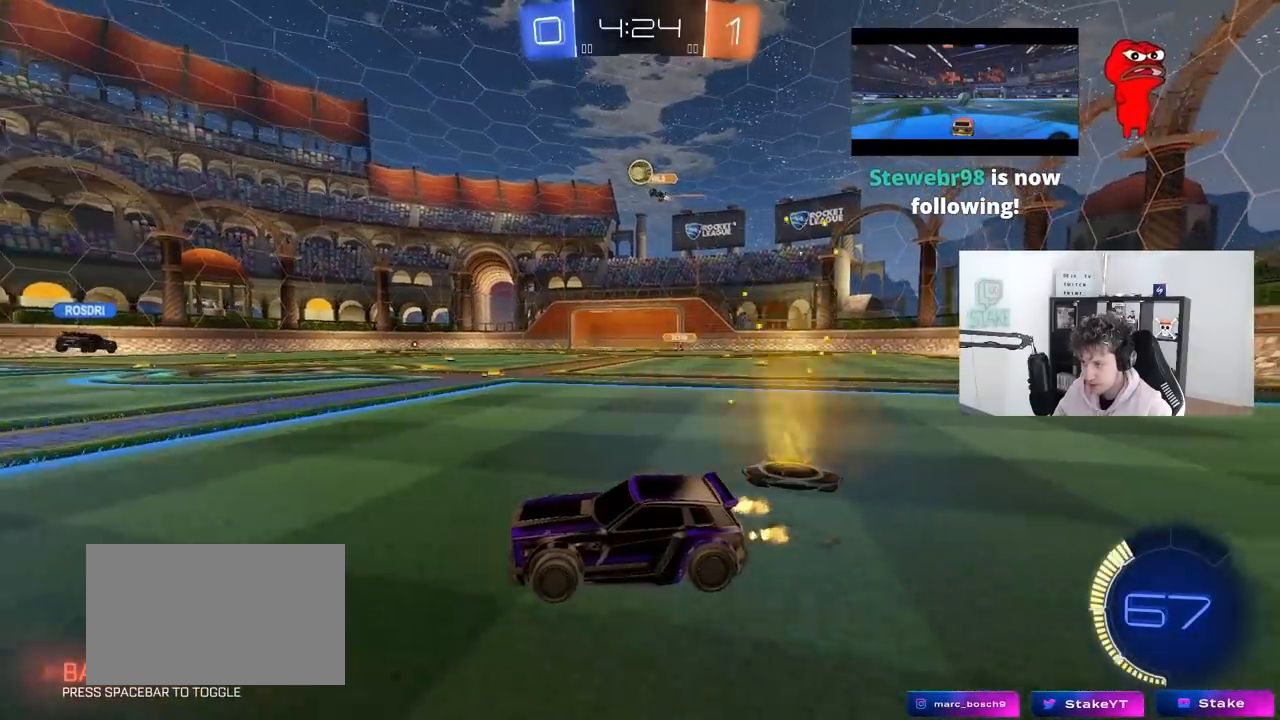
{"keys": ["a", "w"], "mouse": [], "mouse_move": "still", "events": [[100, "d", "down"], [250, "d", "up"], [383, "a", "down"]]}
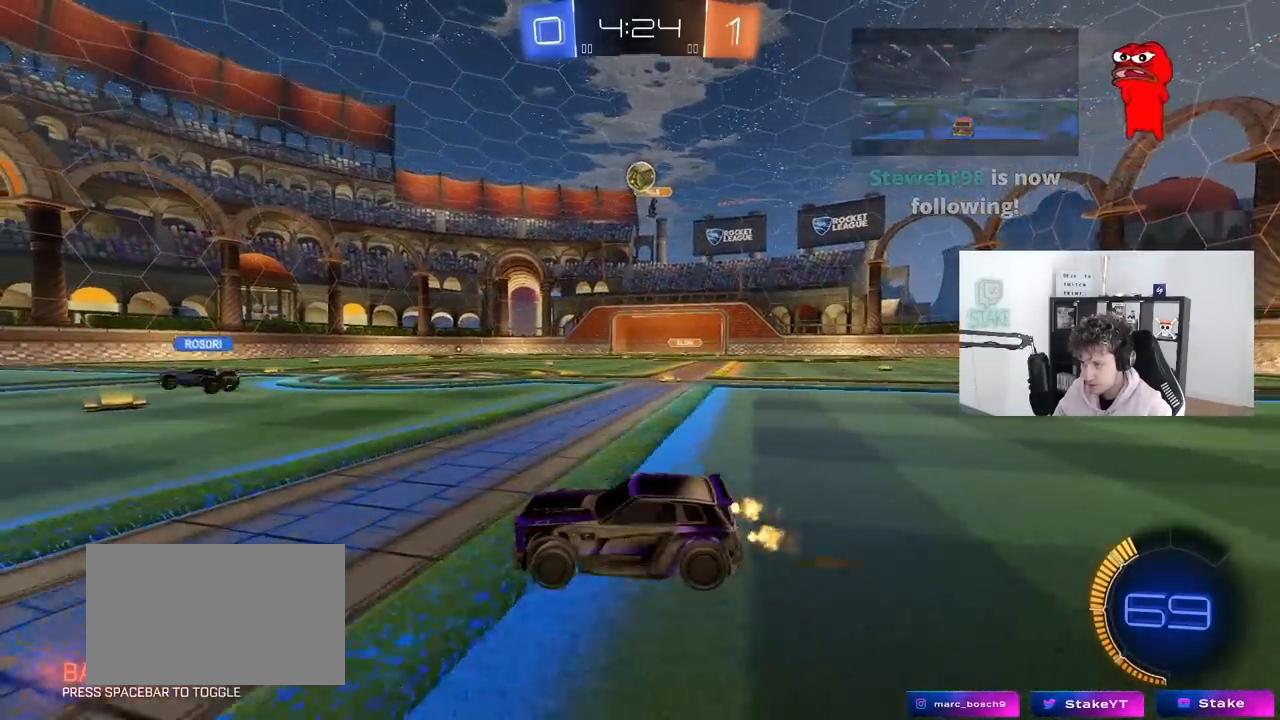
{"keys": ["d", "w"], "mouse": [], "mouse_move": "left", "events": [[17, "a", "up"], [167, "d", "down"], [217, "d", "up"], [267, "d", "down"]]}
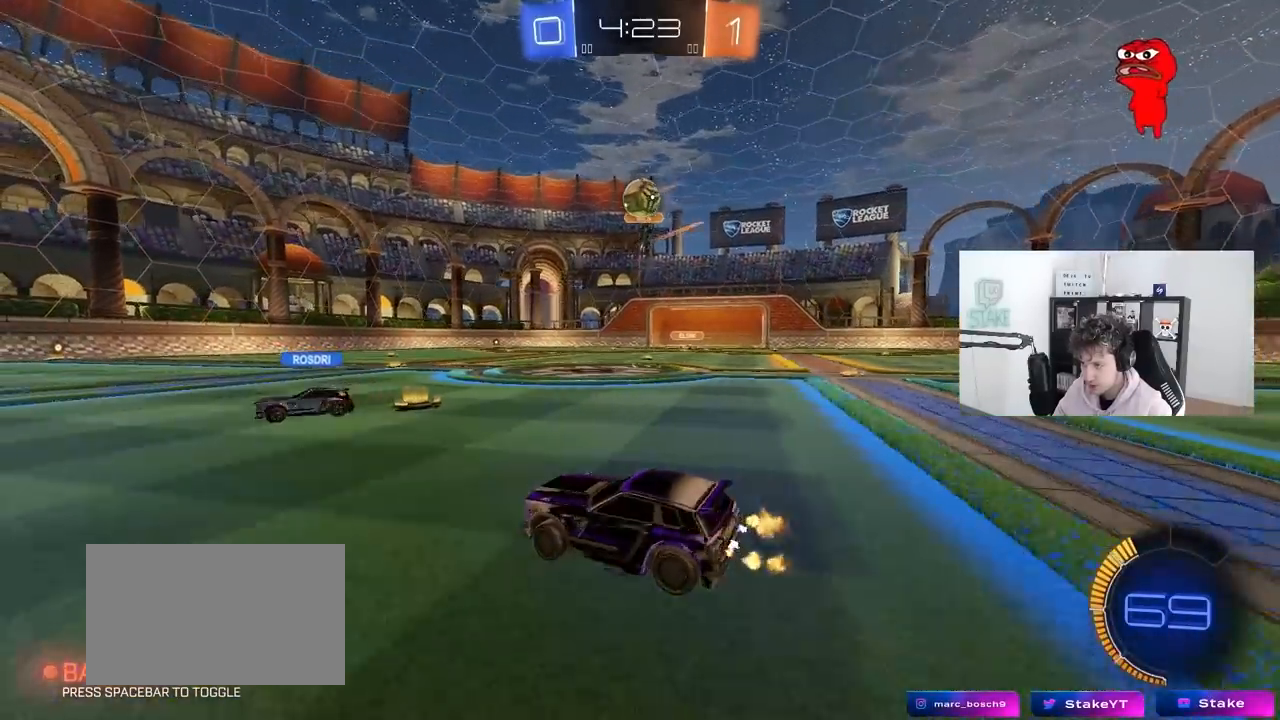
{"keys": [], "mouse": [], "mouse_move": "up-left", "events": [[33, "mouse_left", "down"], [133, "d", "up"], [317, "a", "down"], [417, "mouse_left", "up"], [417, "w", "up"], [467, "a", "up"]]}
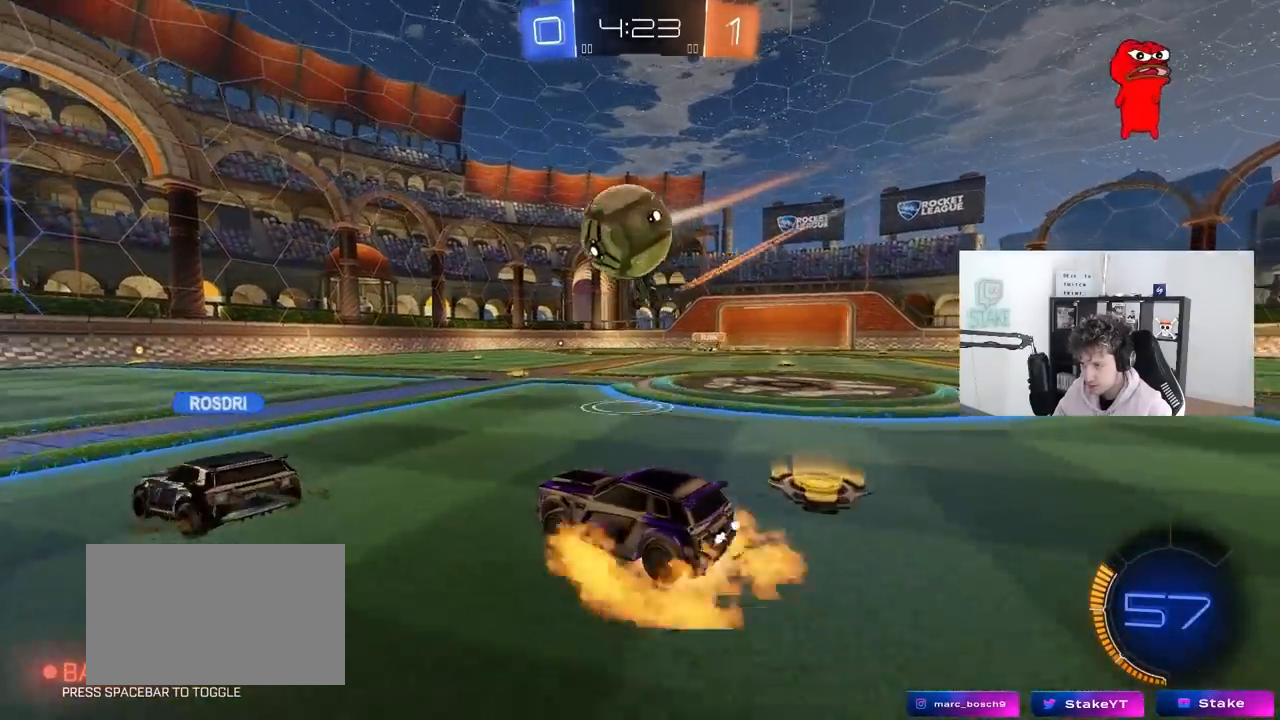
{"keys": ["d", "s", "shift"], "mouse": ["left"], "mouse_move": "still", "events": [[17, "mouse_right", "down"], [50, "a", "down"], [50, "mouse_left", "down"], [50, "s", "down"], [100, "a", "up"], [100, "s", "up"], [150, "d", "down"], [150, "mouse_right", "up"], [200, "a", "down"], [200, "shift", "down"], [200, "w", "down"], [250, "mouse_right", "down"], [283, "s", "down"], [333, "w", "up"], [433, "a", "up"], [483, "mouse_right", "up"]]}
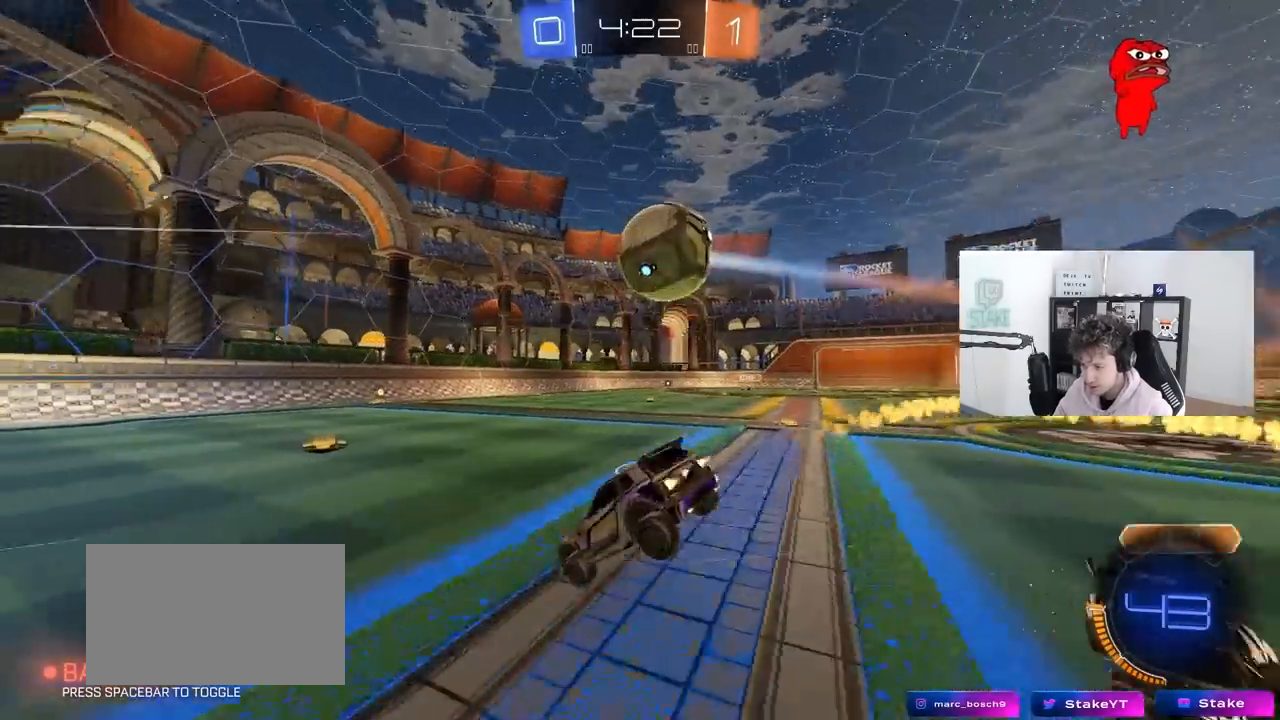
{"keys": ["a", "w"], "mouse": ["left"], "mouse_move": "down-left", "events": [[33, "mouse_left", "up"], [167, "s", "up"], [300, "a", "down"], [300, "d", "up"], [400, "mouse_left", "down"], [450, "shift", "up"], [500, "w", "down"]]}
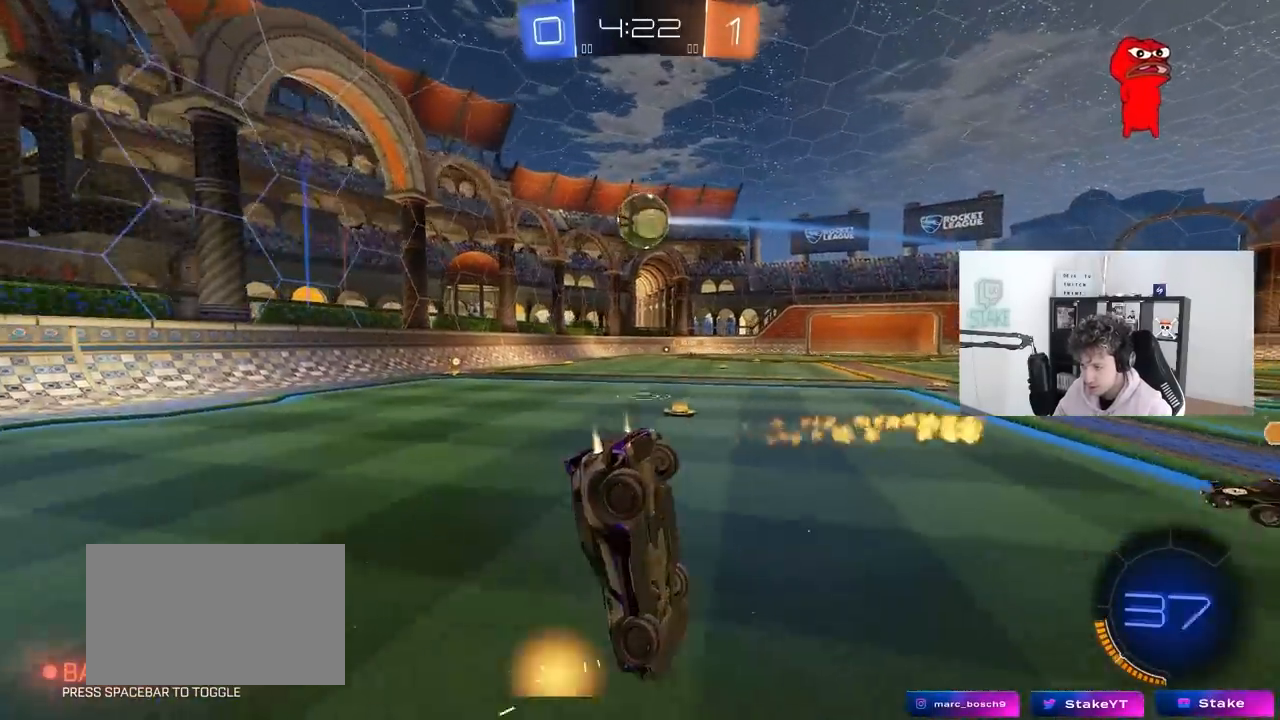
{"keys": ["a", "s"], "mouse": [], "mouse_move": "still", "events": [[83, "mouse_left", "up"], [83, "shift", "down"], [83, "w", "up"], [183, "a", "up"], [183, "d", "down"], [317, "a", "down"], [317, "d", "up"], [317, "s", "down"], [417, "shift", "up"]]}
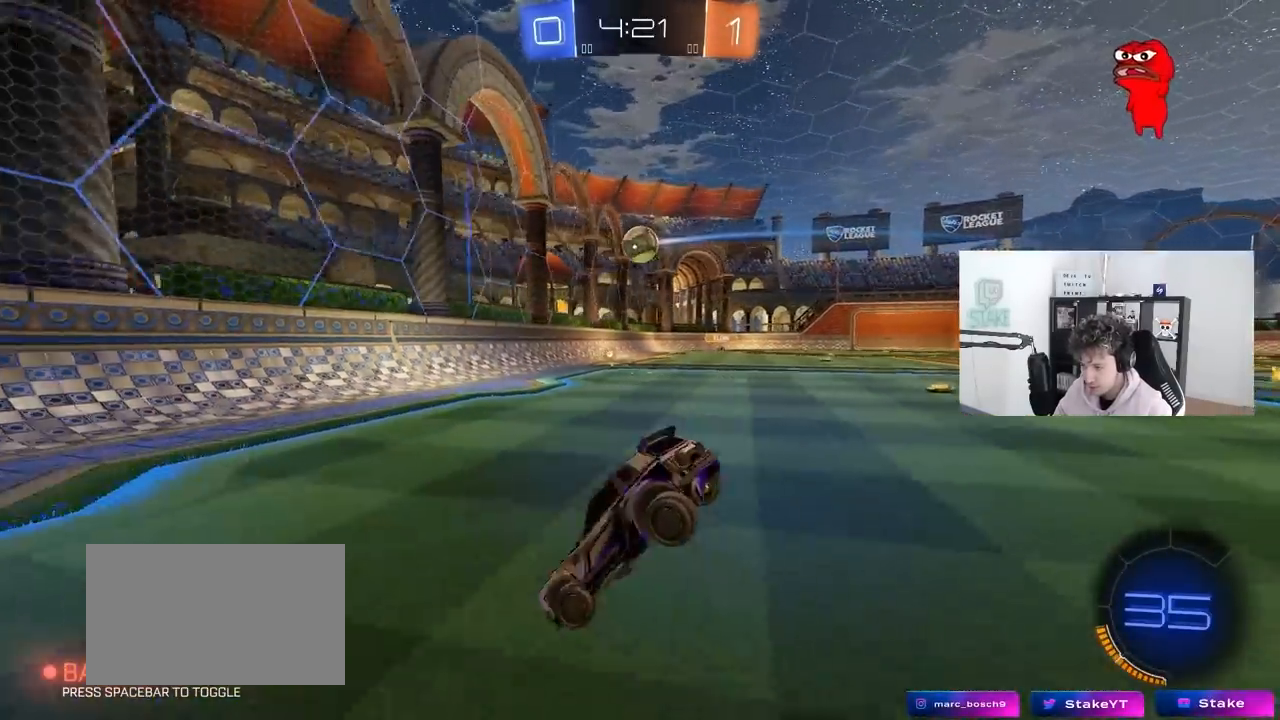
{"keys": ["a", "shift", "w"], "mouse": [], "mouse_move": "still", "events": [[150, "s", "up"], [250, "space", "down"], [283, "w", "down"], [383, "shift", "down"], [383, "space", "up"]]}
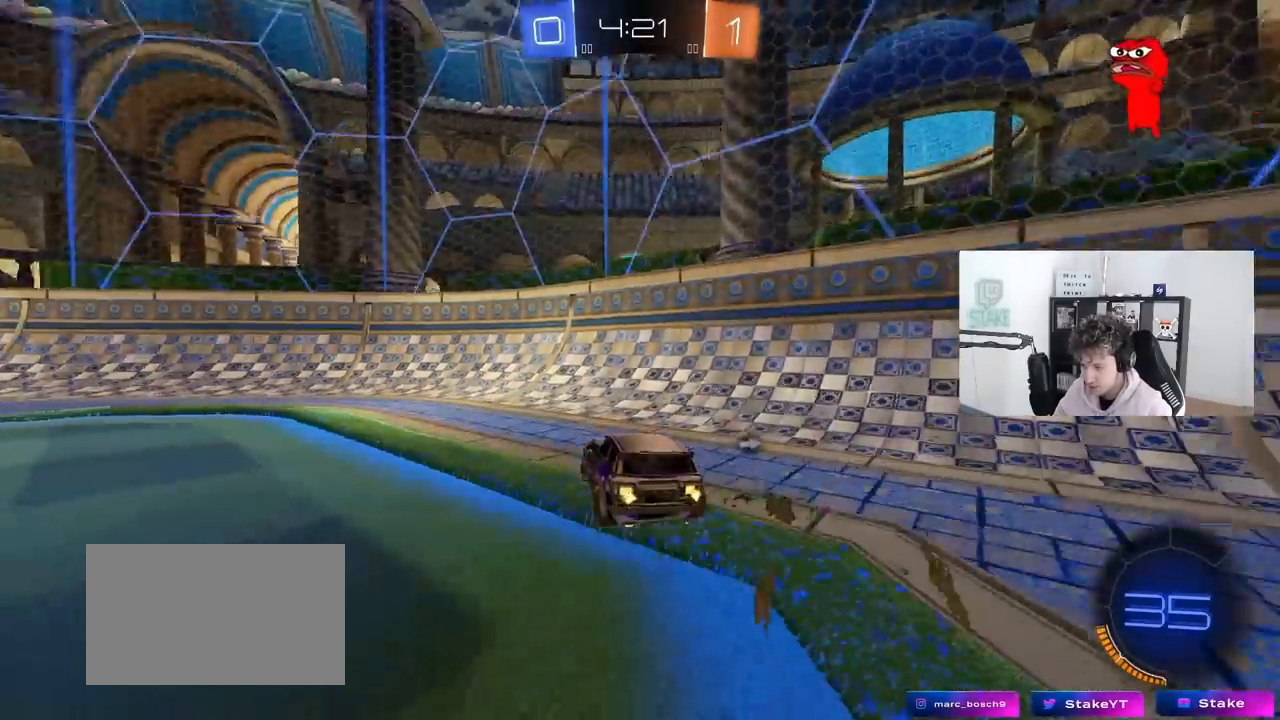
{"keys": ["a", "space", "w"], "mouse": ["left"], "mouse_move": "still", "events": [[33, "shift", "up"], [217, "mouse_left", "down"], [400, "space", "down"]]}
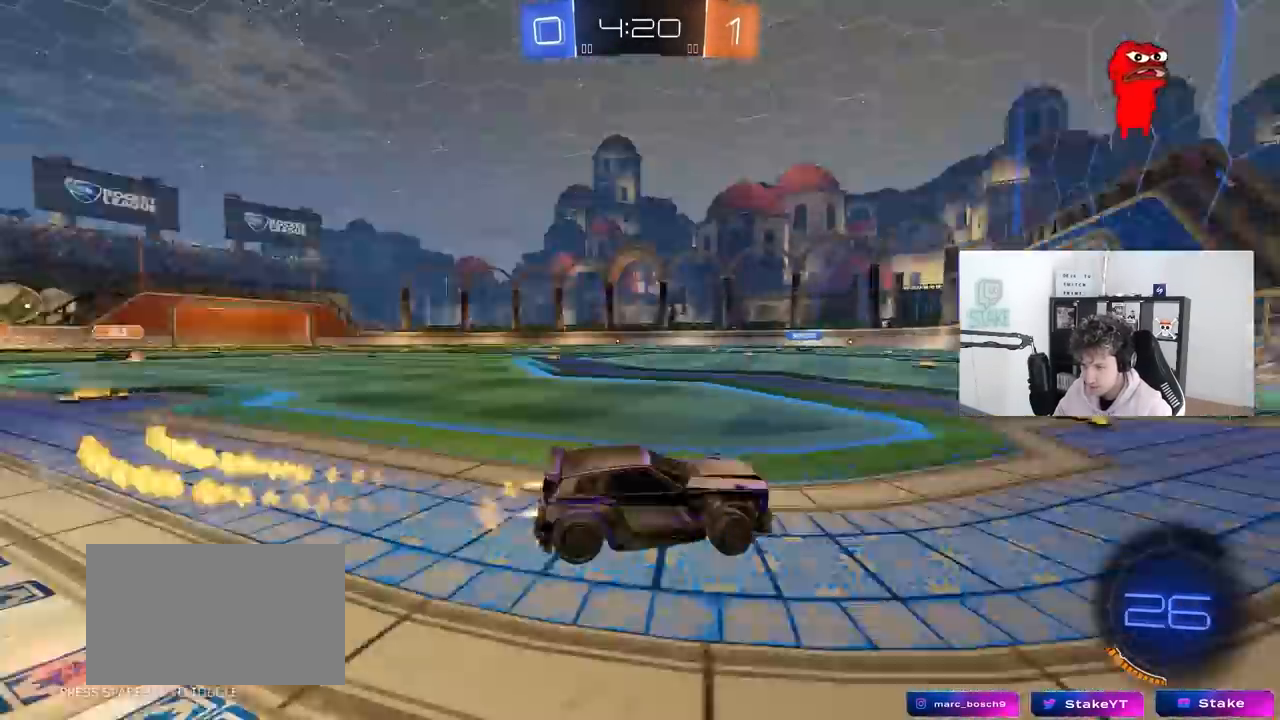
{"keys": ["w"], "mouse": [], "mouse_move": "still", "events": [[83, "space", "up"], [133, "mouse_left", "up"], [233, "a", "up"], [367, "a", "down"], [467, "a", "up"]]}
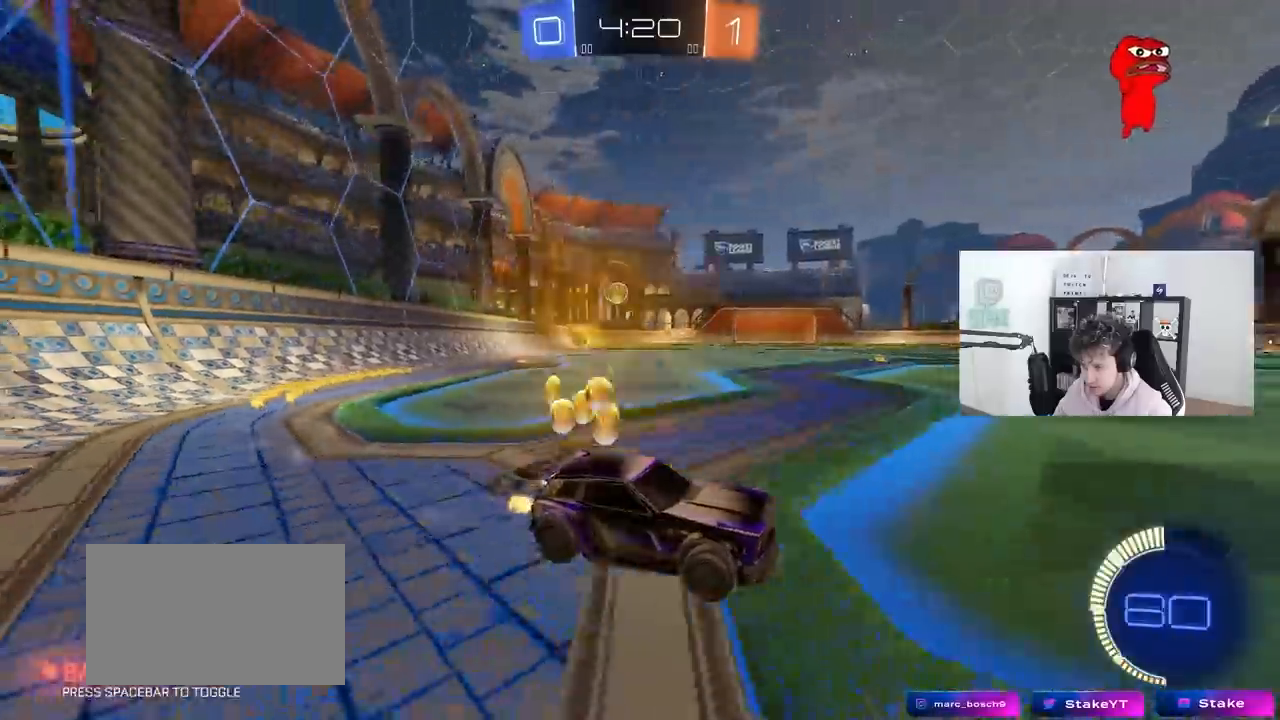
{"keys": ["d", "w"], "mouse": [], "mouse_move": "still", "events": [[17, "d", "down"], [50, "shift", "down"], [200, "shift", "up"], [433, "shift", "down"], [483, "shift", "up"]]}
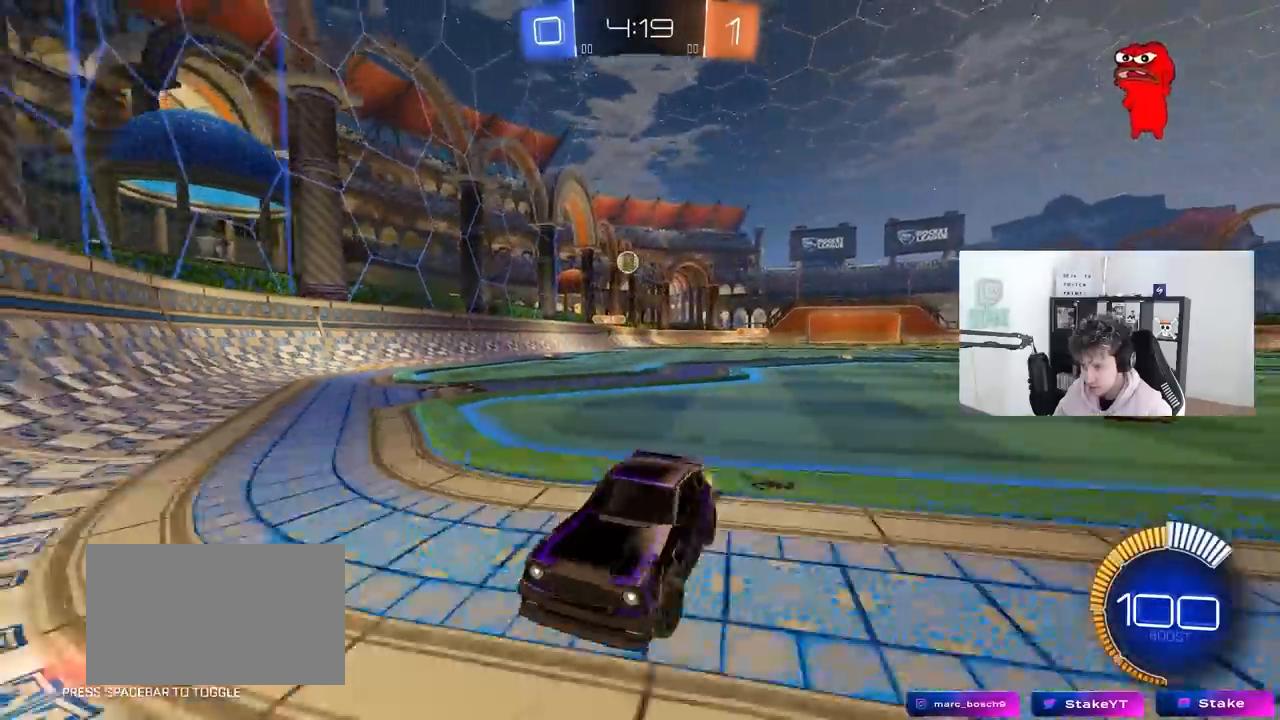
{"keys": ["w"], "mouse": [], "mouse_move": "still", "events": [[450, "d", "up"]]}
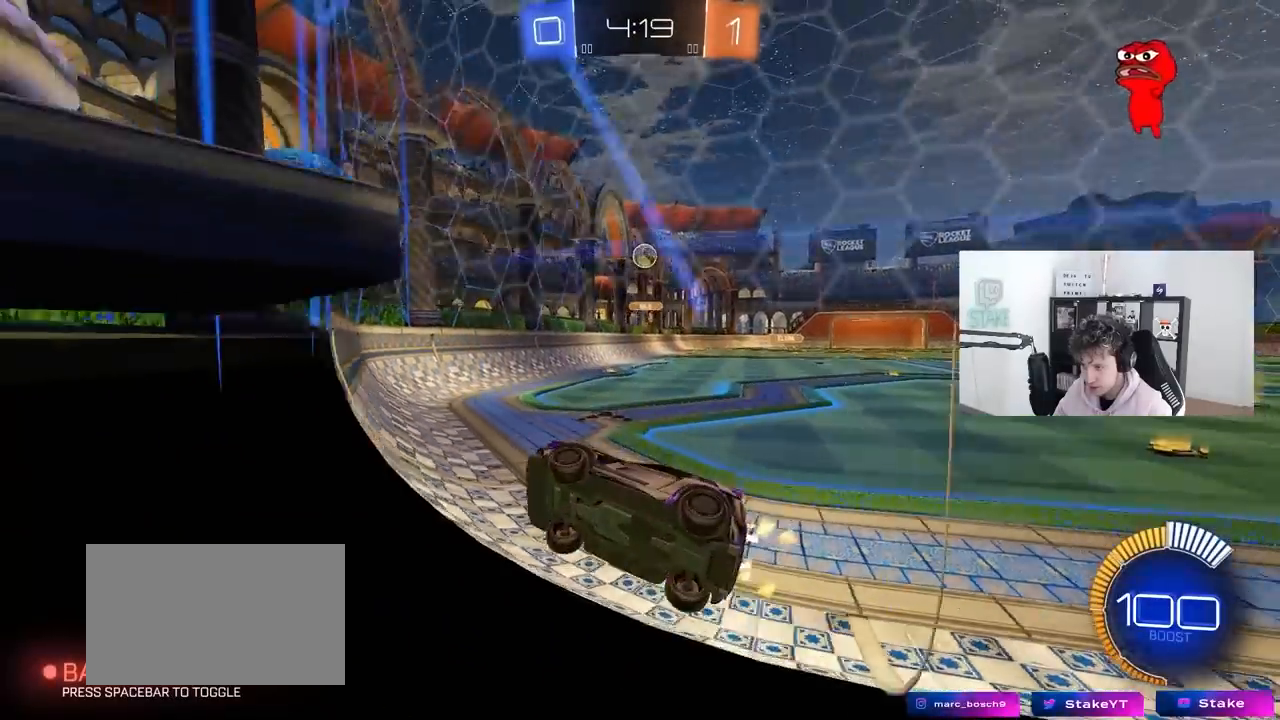
{"keys": ["w"], "mouse": [], "mouse_move": "still", "events": []}